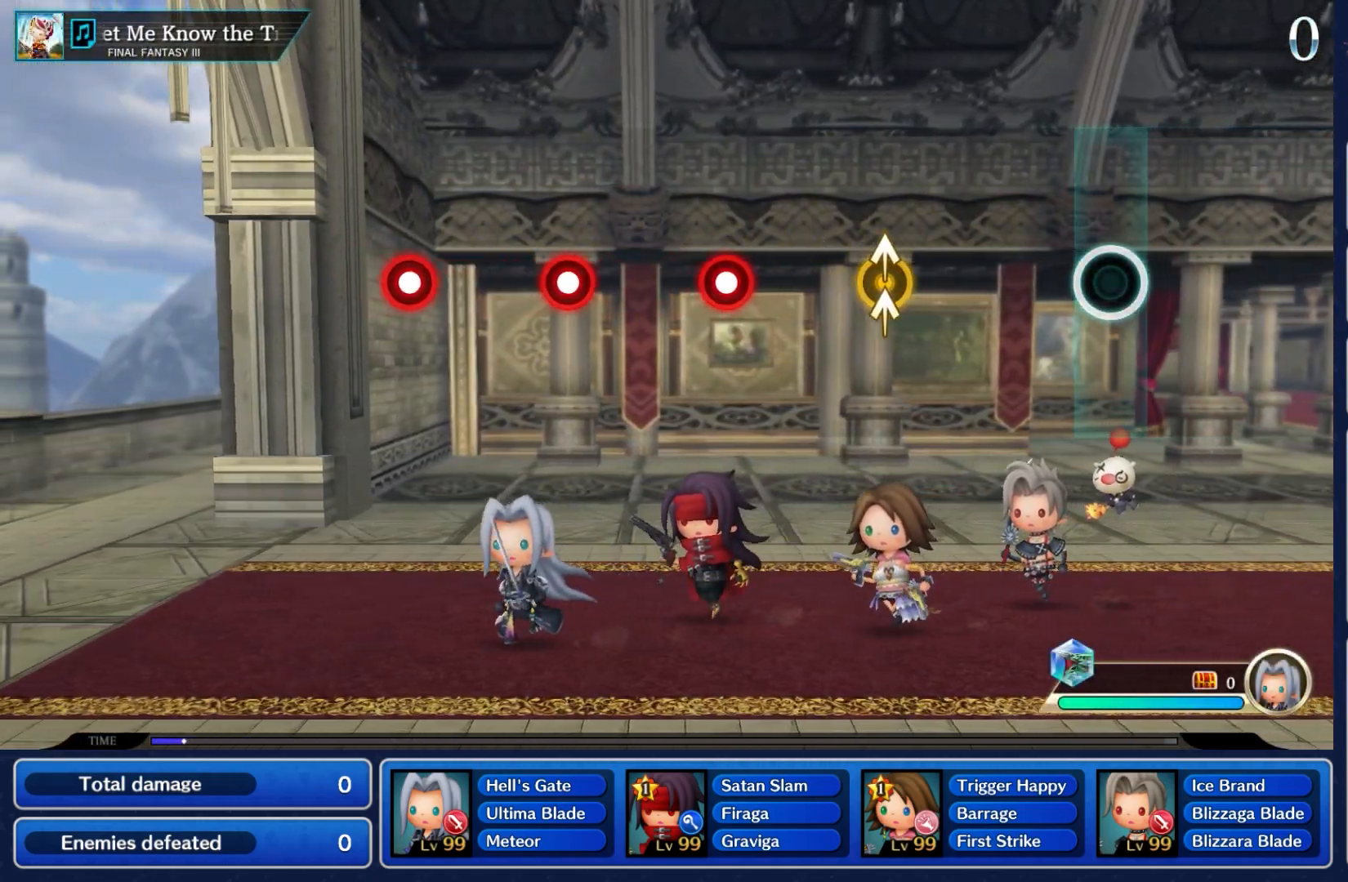
Gameplay with a controller (Nintendo layout); each line is a JSON object with the inputs held at the frame after it. "events" lists button and stick changes between this image and that frame as [ms after this image, input, new state], when the widget could be followed in between. Not read: L3 R3 SELECT START.
{"buttons": [], "left_stick": "center", "right_stick": "up", "events": [[483, "right_stick", "up"]]}
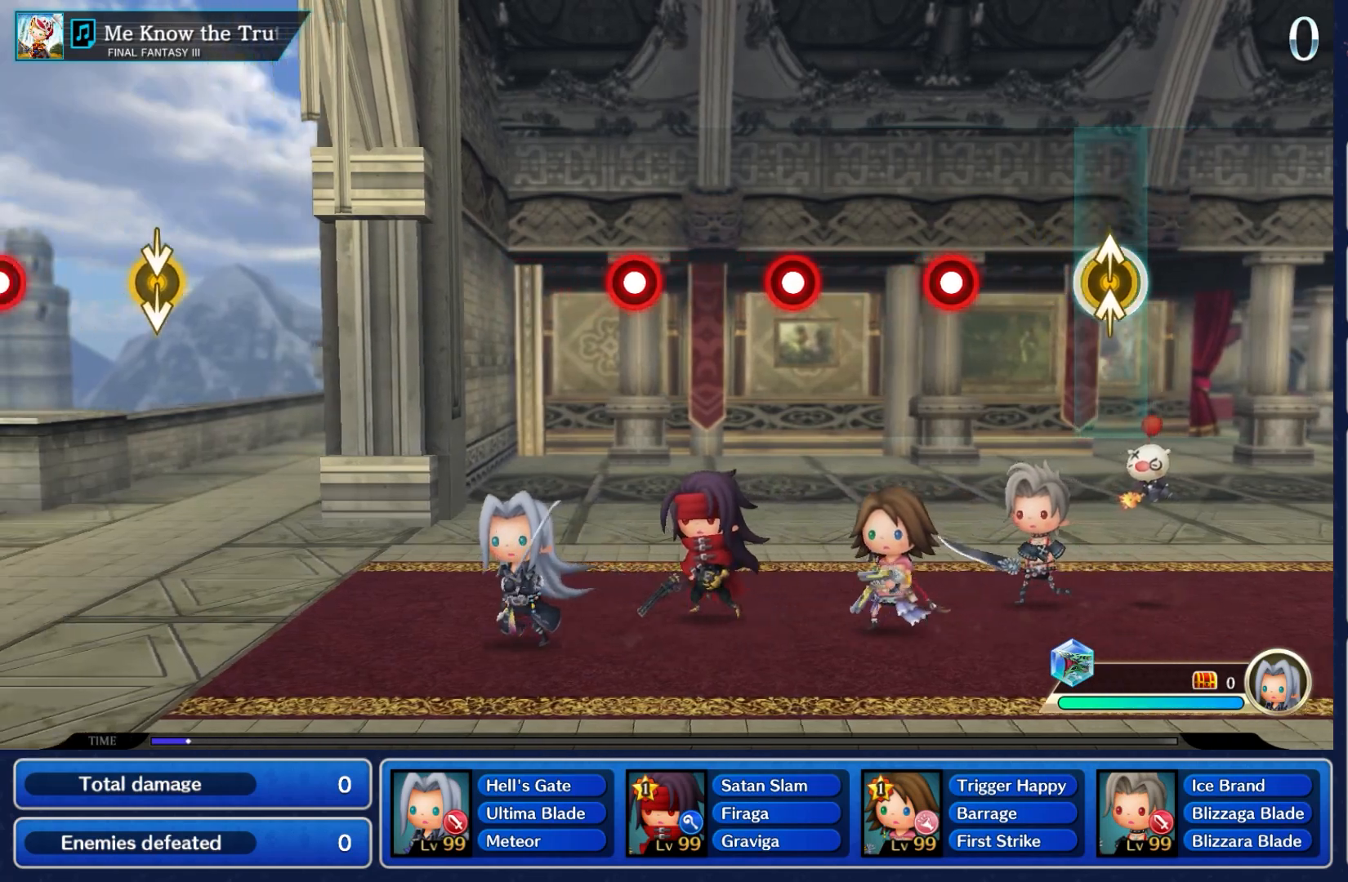
{"buttons": ["A"], "left_stick": "center", "right_stick": "center", "events": [[150, "right_stick", "center"], [383, "A", "down"]]}
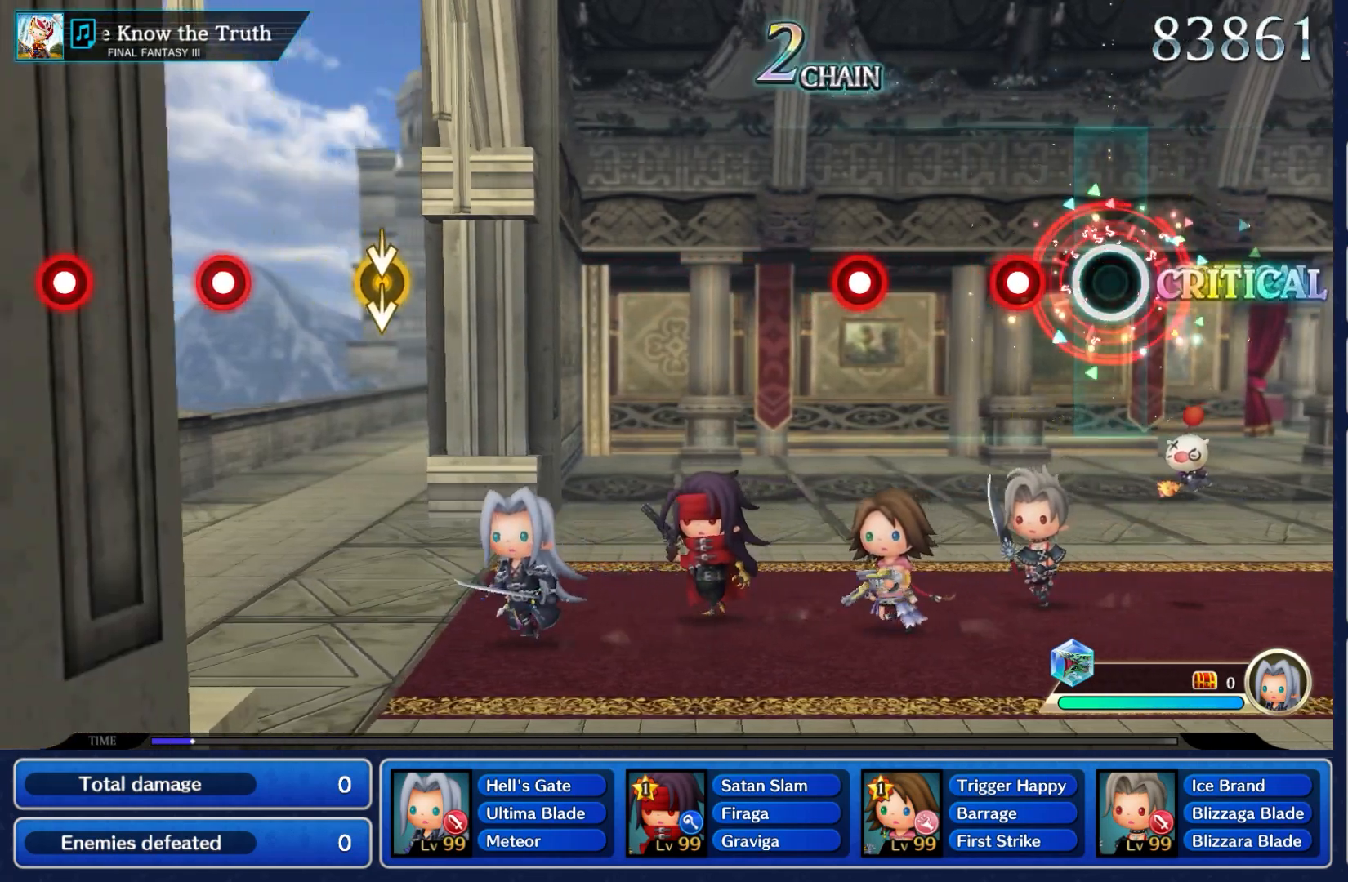
{"buttons": [], "left_stick": "center", "right_stick": "center", "events": [[17, "A", "up"], [283, "A", "down"], [417, "A", "up"]]}
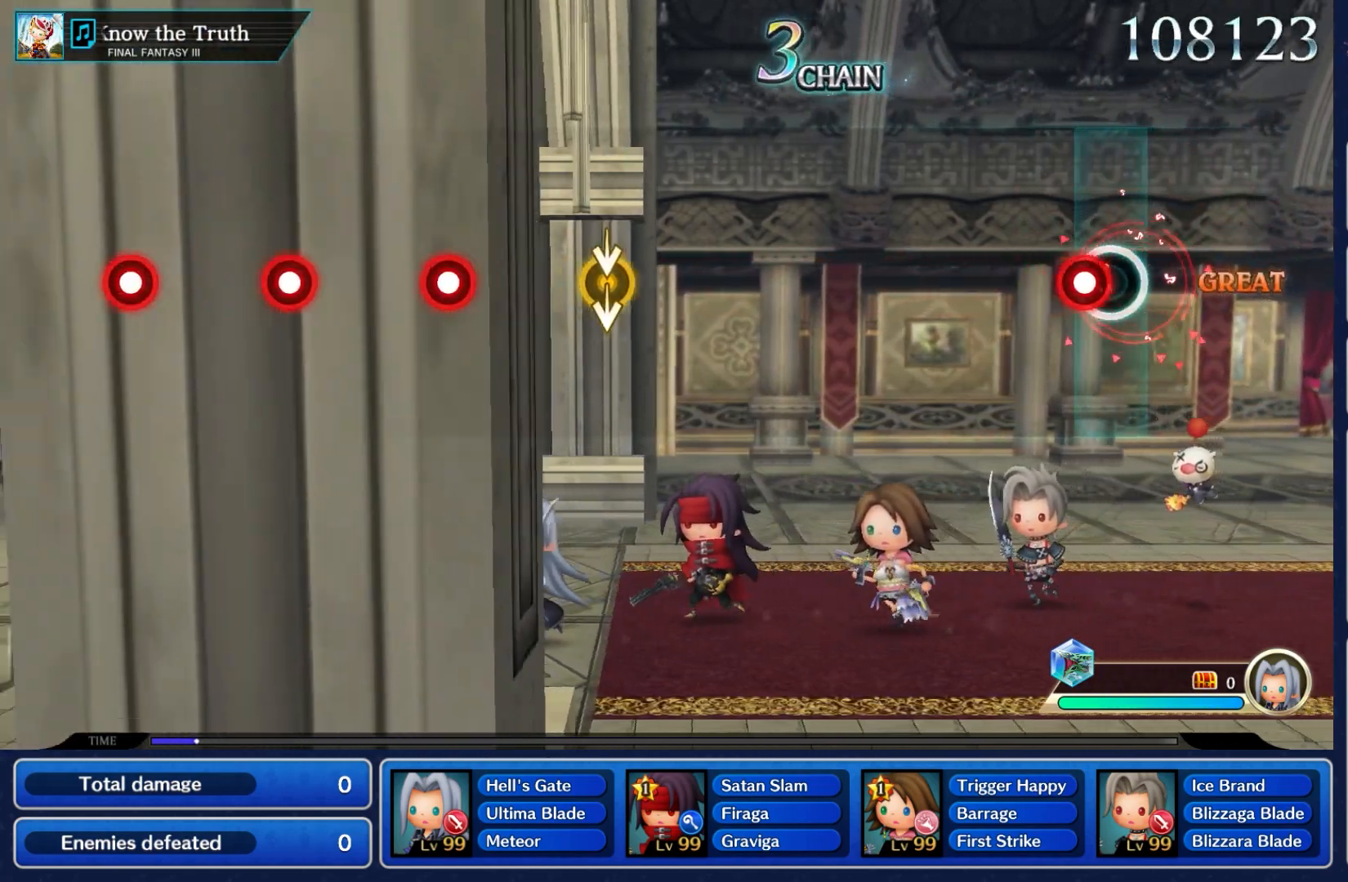
{"buttons": [], "left_stick": "center", "right_stick": "center", "events": [[117, "A", "down"], [250, "A", "up"]]}
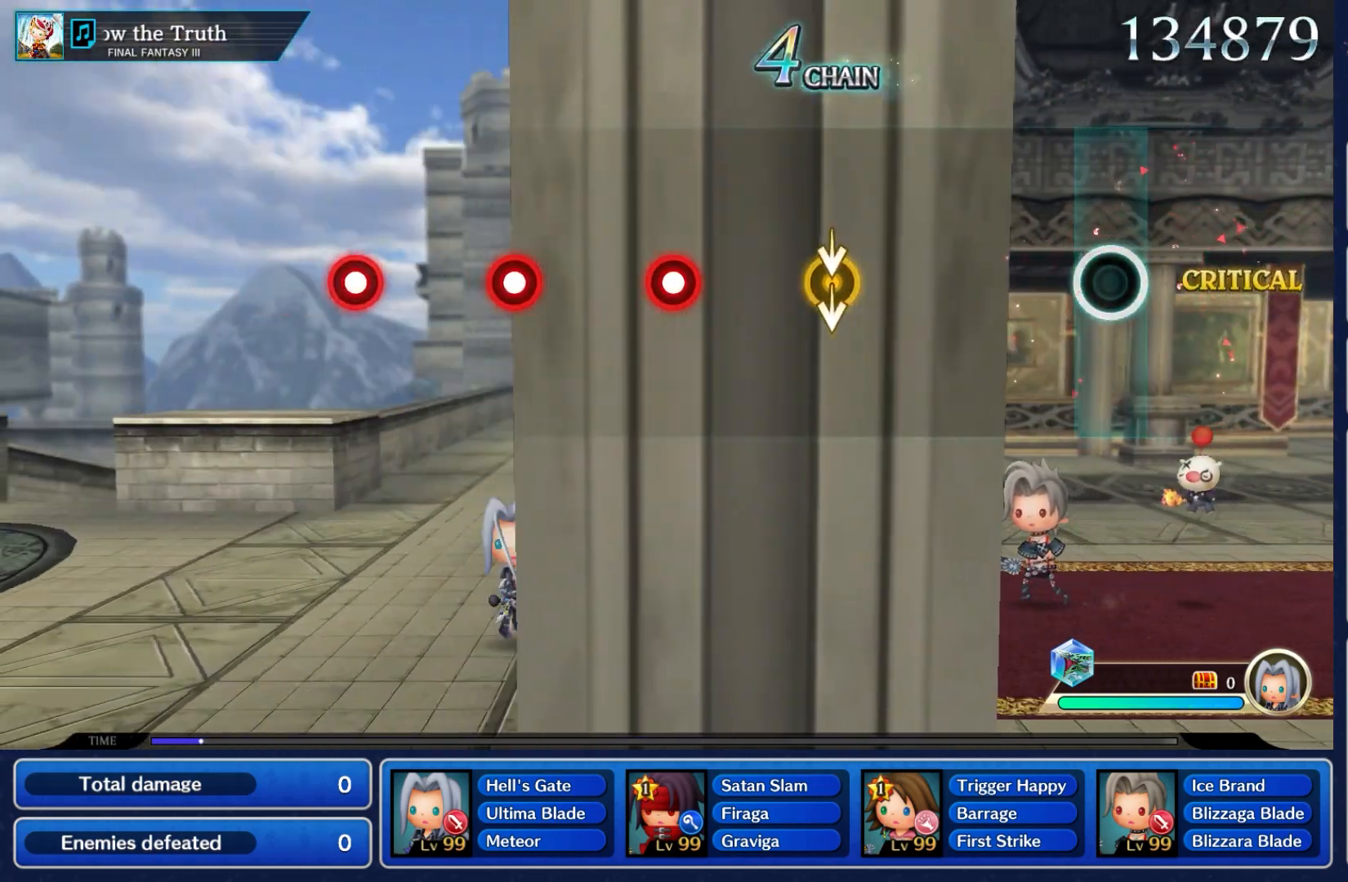
{"buttons": [], "left_stick": "center", "right_stick": "center", "events": []}
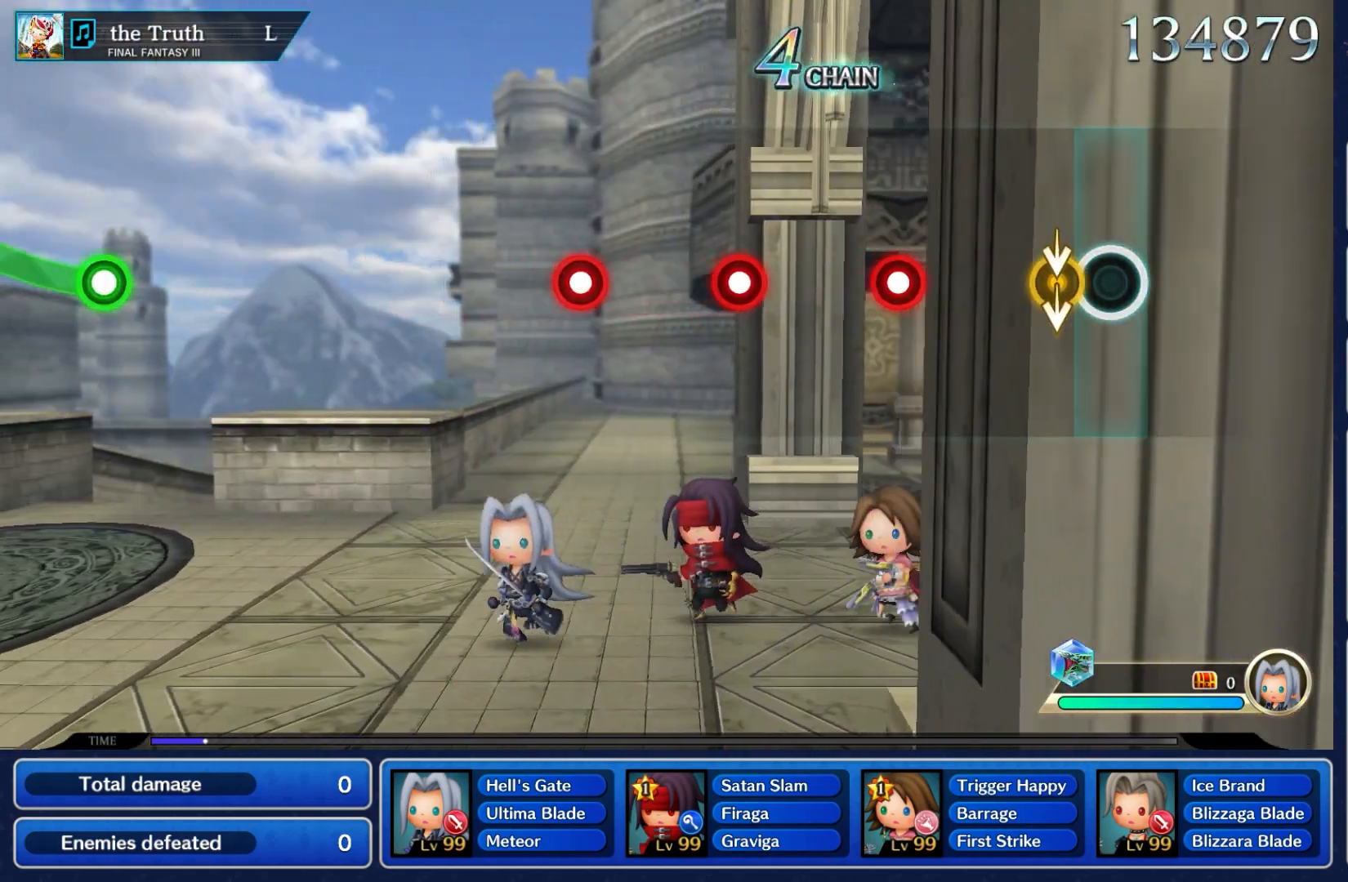
{"buttons": [], "left_stick": "center", "right_stick": "center", "events": [[167, "right_stick", "down"], [183, "left_stick", "down"], [317, "right_stick", "center"], [383, "left_stick", "center"]]}
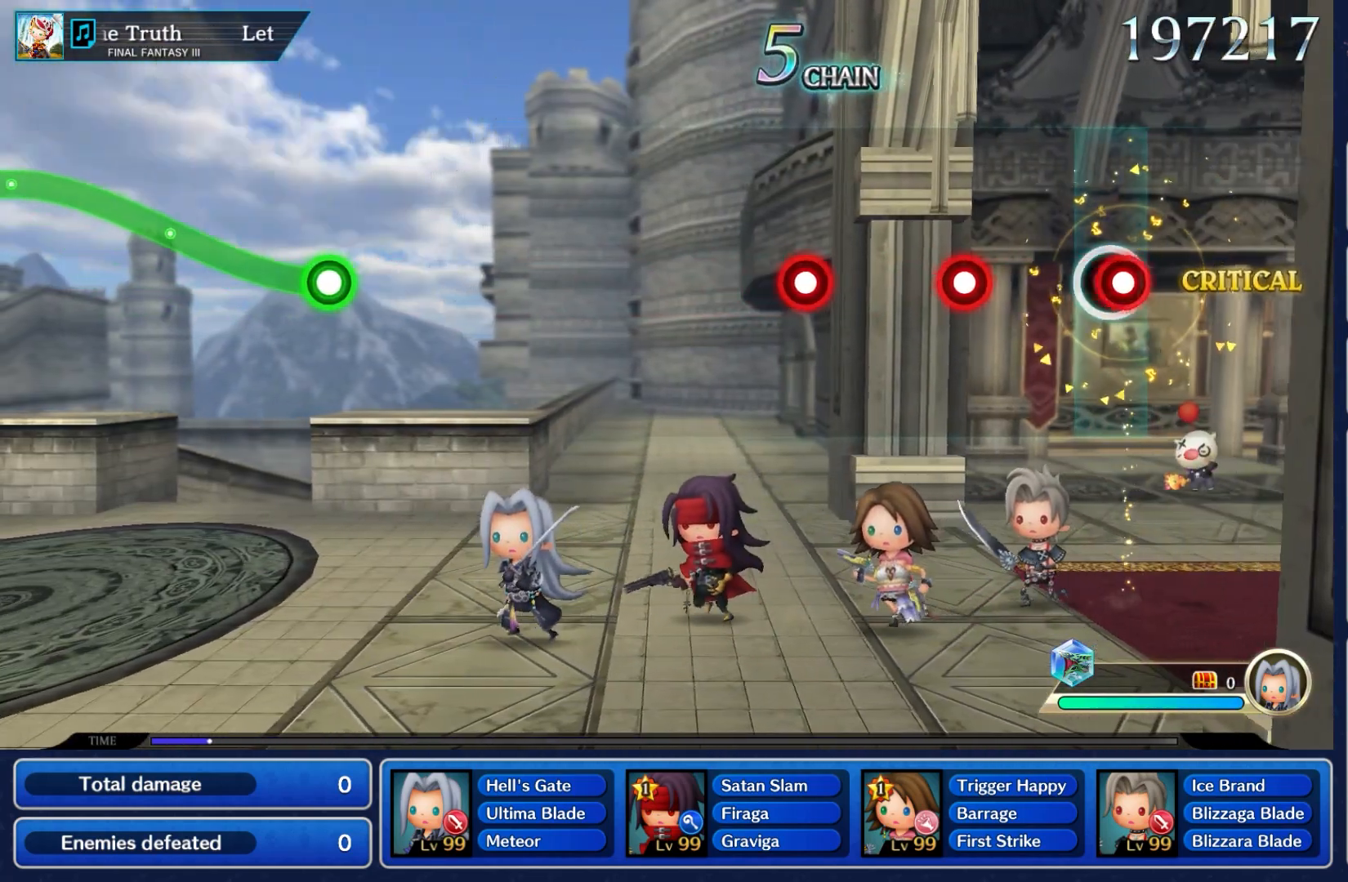
{"buttons": ["A"], "left_stick": "center", "right_stick": "center", "events": [[33, "A", "down"], [150, "A", "up"], [383, "A", "down"]]}
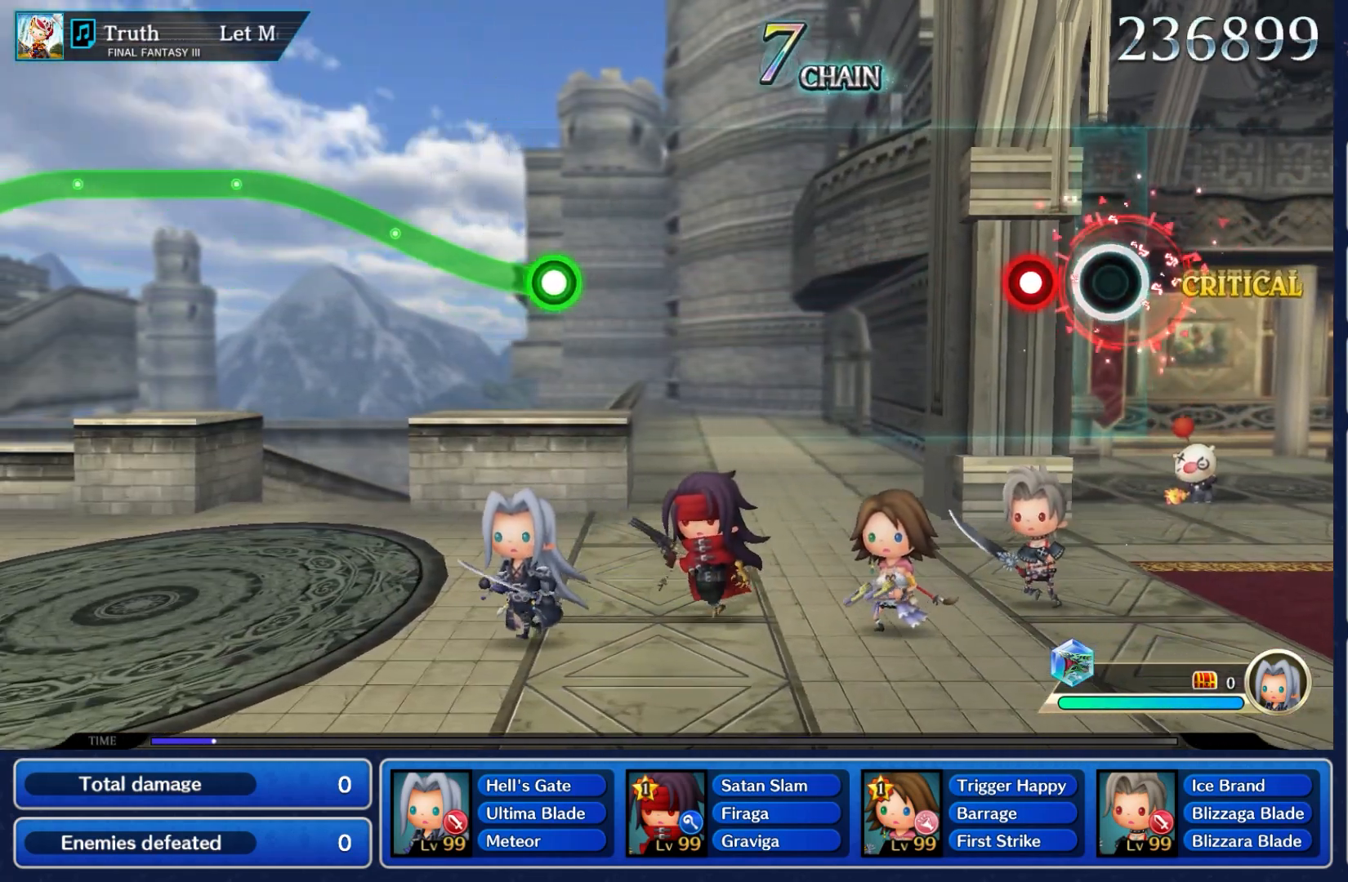
{"buttons": [], "left_stick": "center", "right_stick": "center", "events": [[33, "A", "up"], [200, "A", "down"], [317, "A", "up"]]}
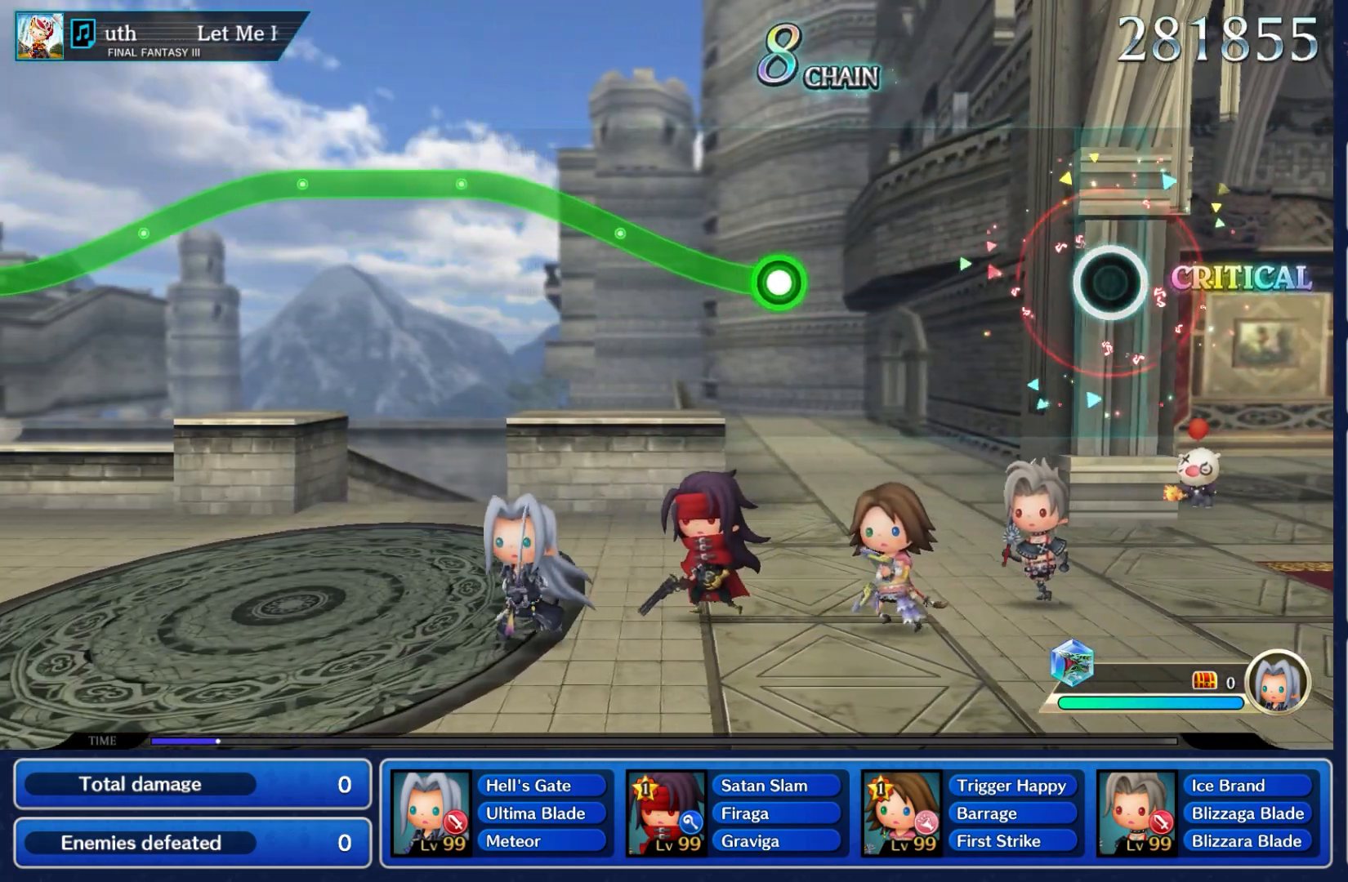
{"buttons": [], "left_stick": "center", "right_stick": "center", "events": []}